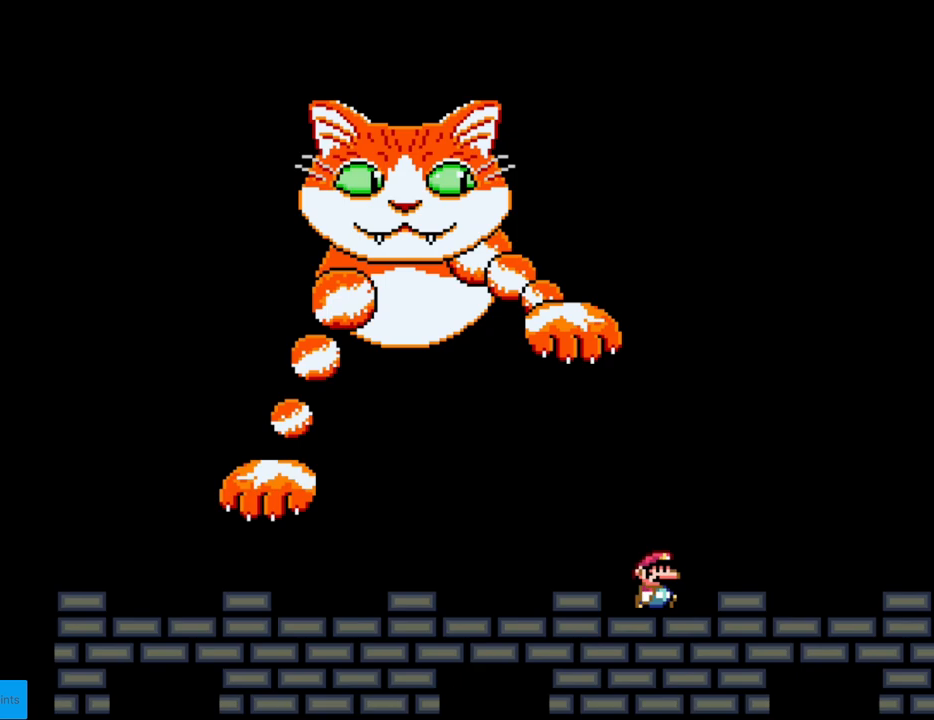
Gameplay with a controller (Nintendo layout); each line is a JSON object with the inputs held at the frame after it. "events" lists button and stick changes between this image and that frame as [ms after this image, input, new state], when the widget could be followed in between. Not read: L3 R3.
{"buttons": ["B", "Y"], "events": [[100, "B", "down"], [183, "DPAD_RIGHT", "up"]]}
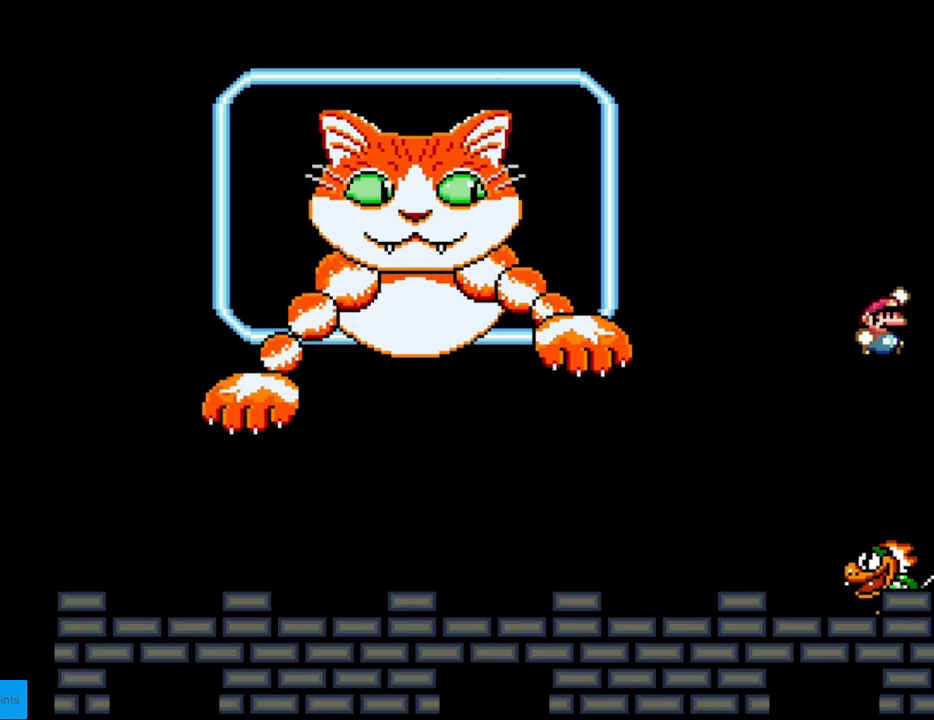
{"buttons": ["Y"], "events": [[117, "B", "up"]]}
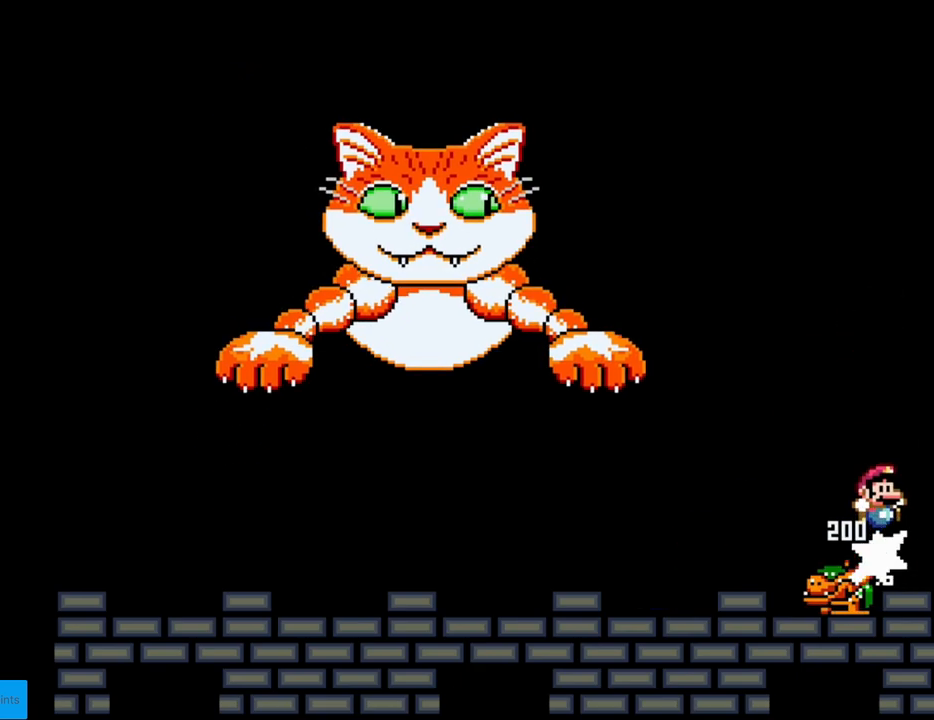
{"buttons": ["Y", "DPAD_LEFT"], "events": [[367, "DPAD_LEFT", "down"]]}
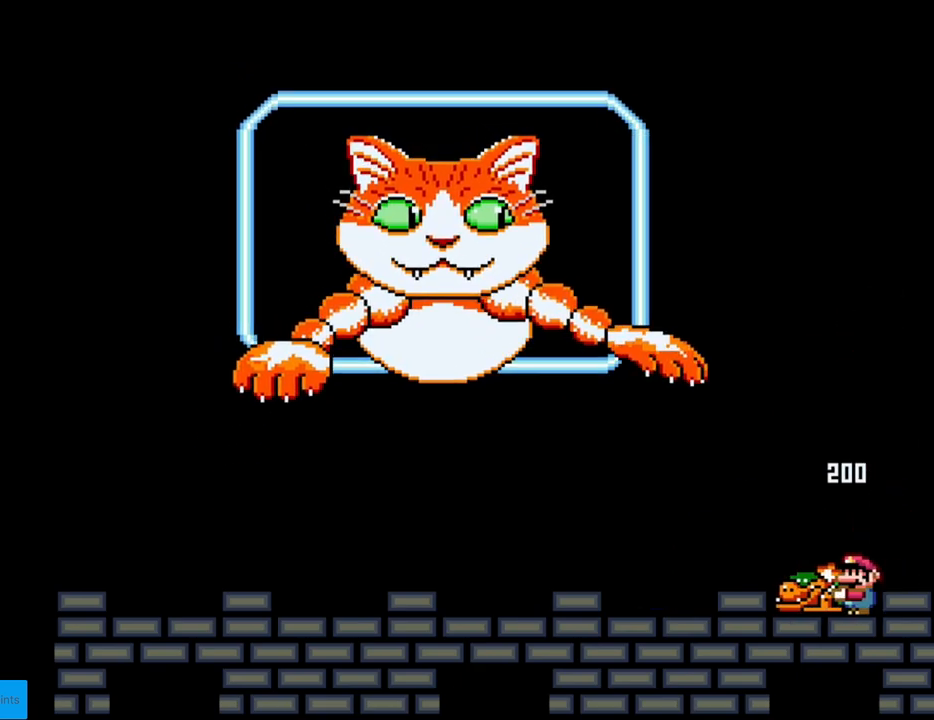
{"buttons": ["Y", "DPAD_LEFT"], "events": []}
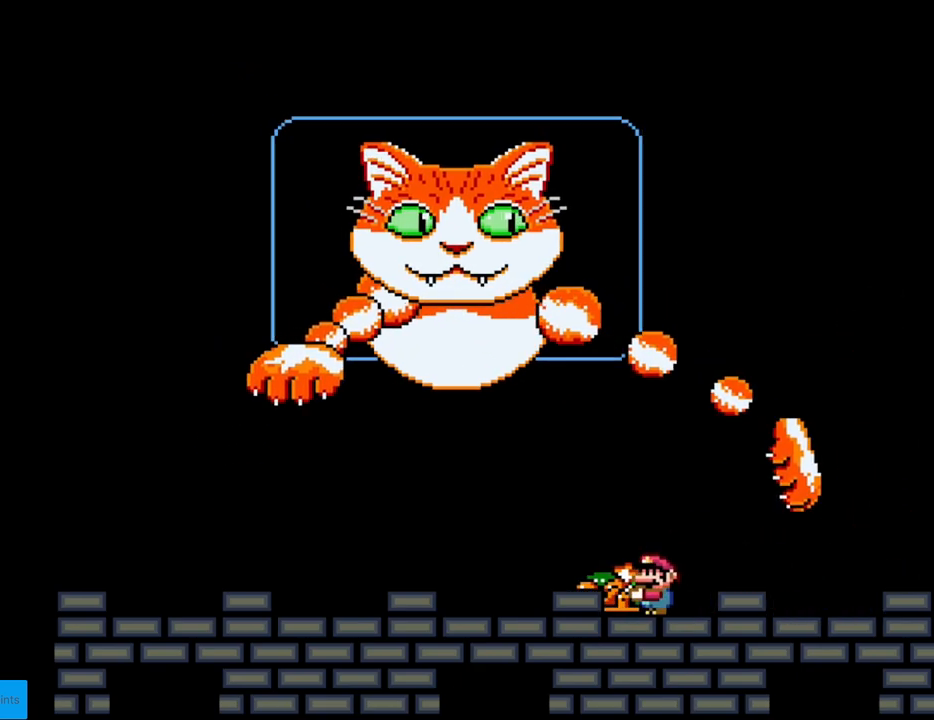
{"buttons": ["Y", "DPAD_RIGHT"], "events": [[50, "DPAD_LEFT", "up"], [83, "DPAD_RIGHT", "down"], [350, "B", "down"], [450, "B", "up"]]}
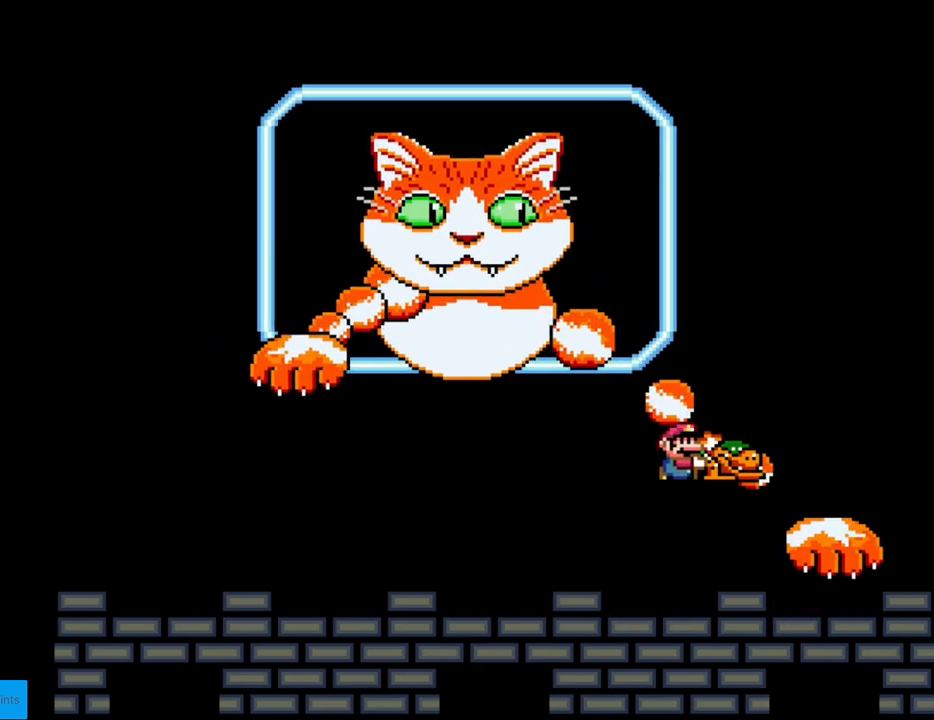
{"buttons": ["Y"], "events": [[17, "B", "down"], [117, "B", "up"], [183, "DPAD_RIGHT", "up"], [217, "DPAD_UP", "down"], [233, "DPAD_LEFT", "down"], [233, "DPAD_UP", "up"], [333, "DPAD_LEFT", "up"]]}
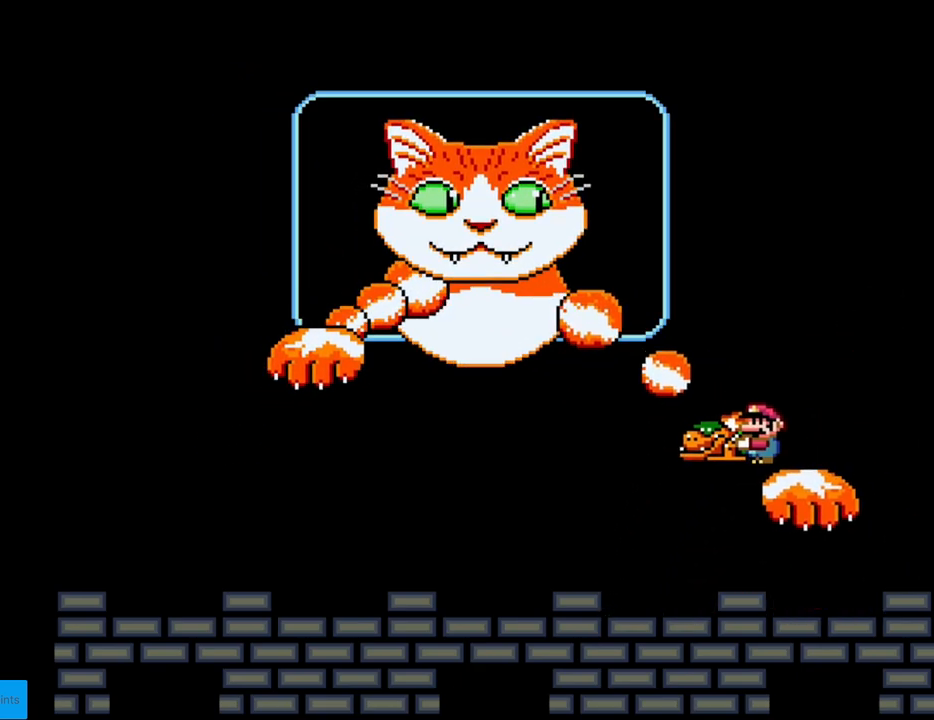
{"buttons": ["Y"], "events": []}
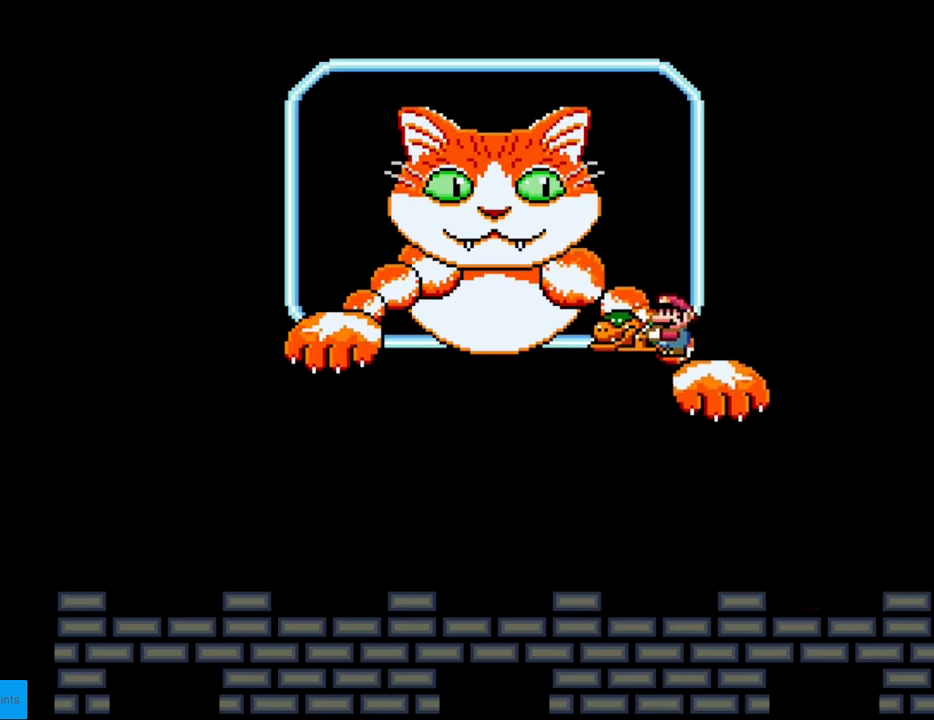
{"buttons": ["B", "Y", "DPAD_RIGHT"], "events": [[250, "B", "down"], [450, "DPAD_RIGHT", "down"]]}
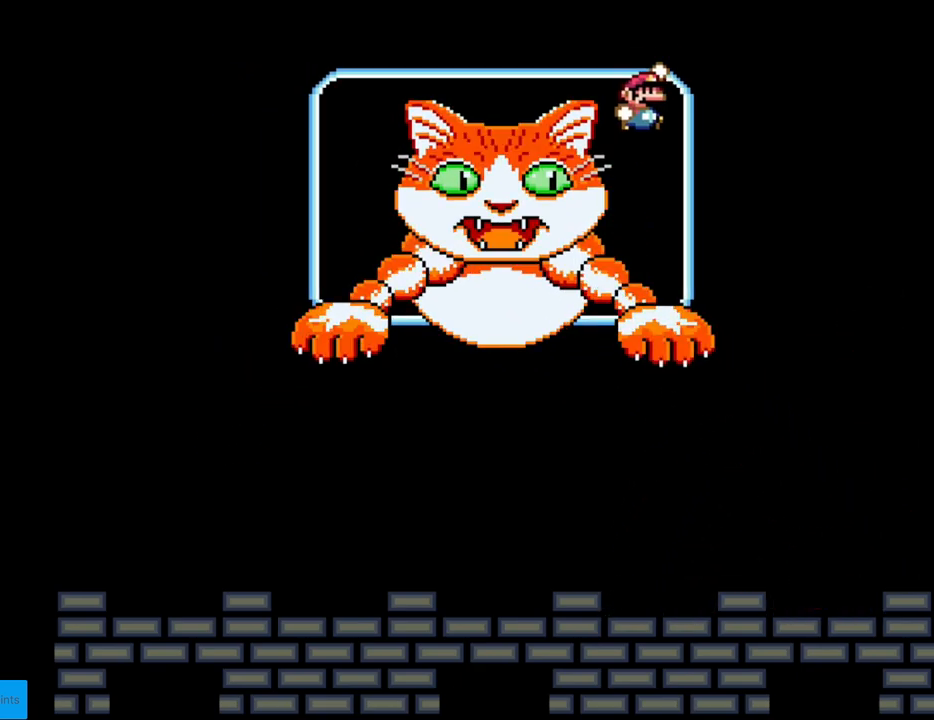
{"buttons": ["Y", "DPAD_LEFT"], "events": [[167, "B", "up"], [433, "DPAD_RIGHT", "up"], [450, "DPAD_LEFT", "down"]]}
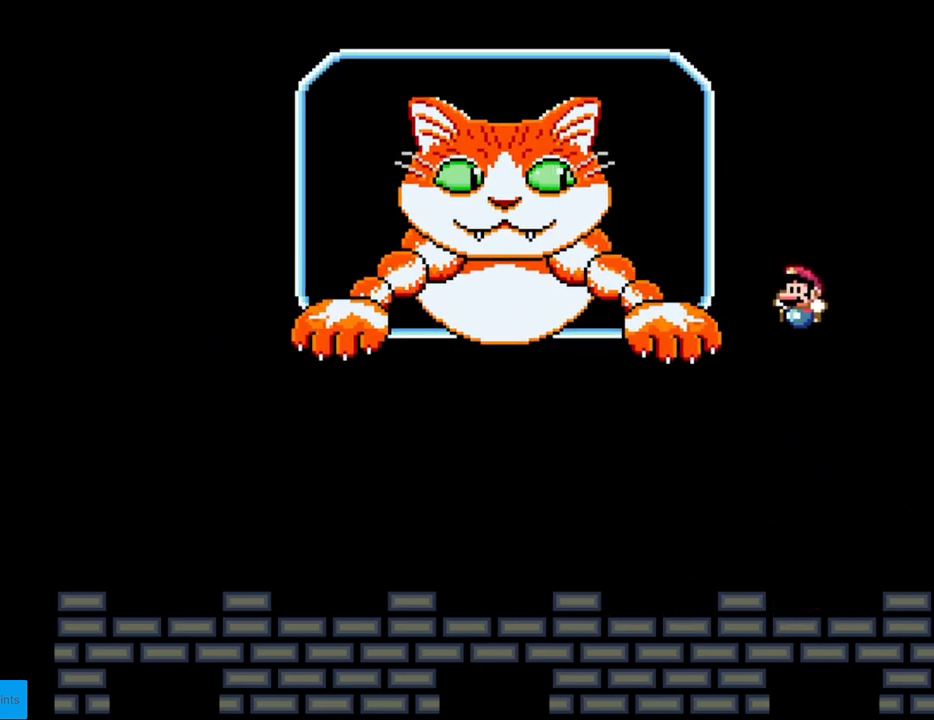
{"buttons": ["Y"], "events": [[467, "DPAD_LEFT", "up"]]}
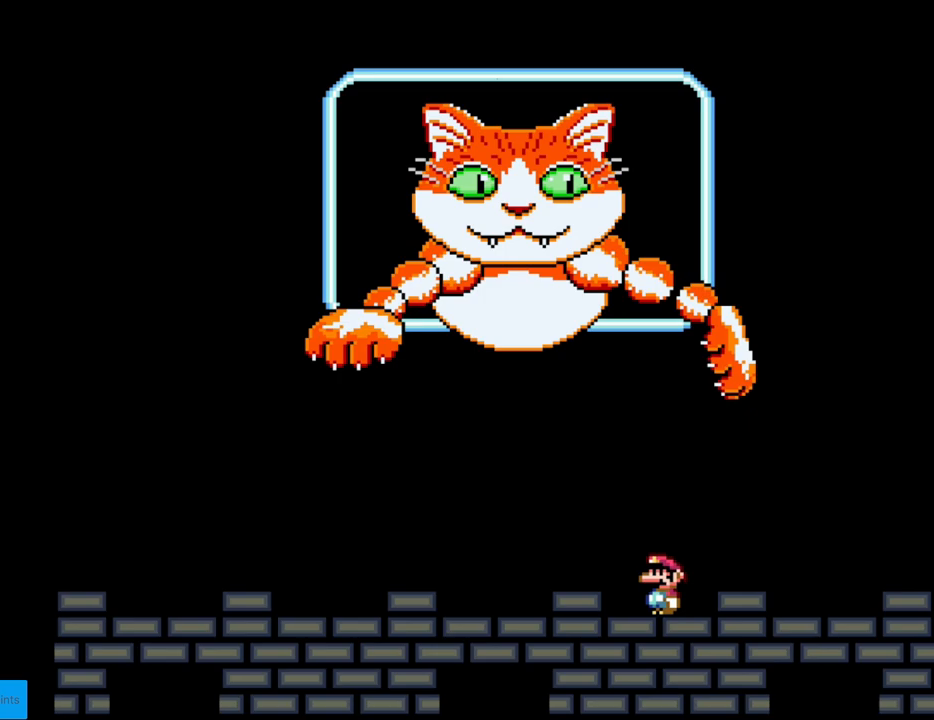
{"buttons": ["Y", "DPAD_LEFT"], "events": [[350, "DPAD_LEFT", "down"]]}
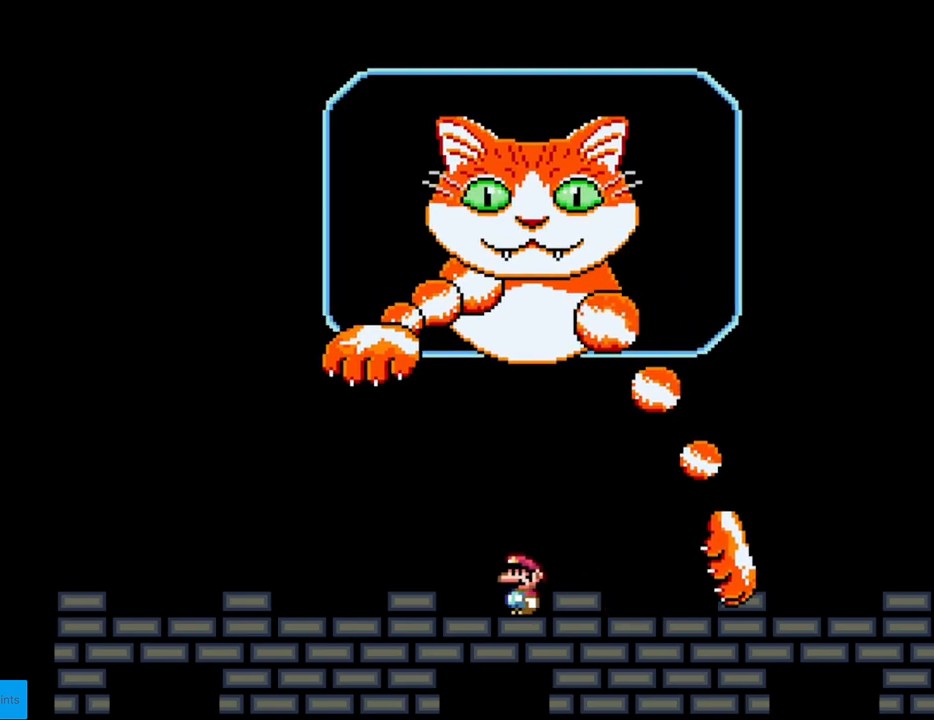
{"buttons": ["B", "Y", "DPAD_LEFT"], "events": [[50, "DPAD_LEFT", "up"], [133, "DPAD_LEFT", "down"], [483, "B", "down"]]}
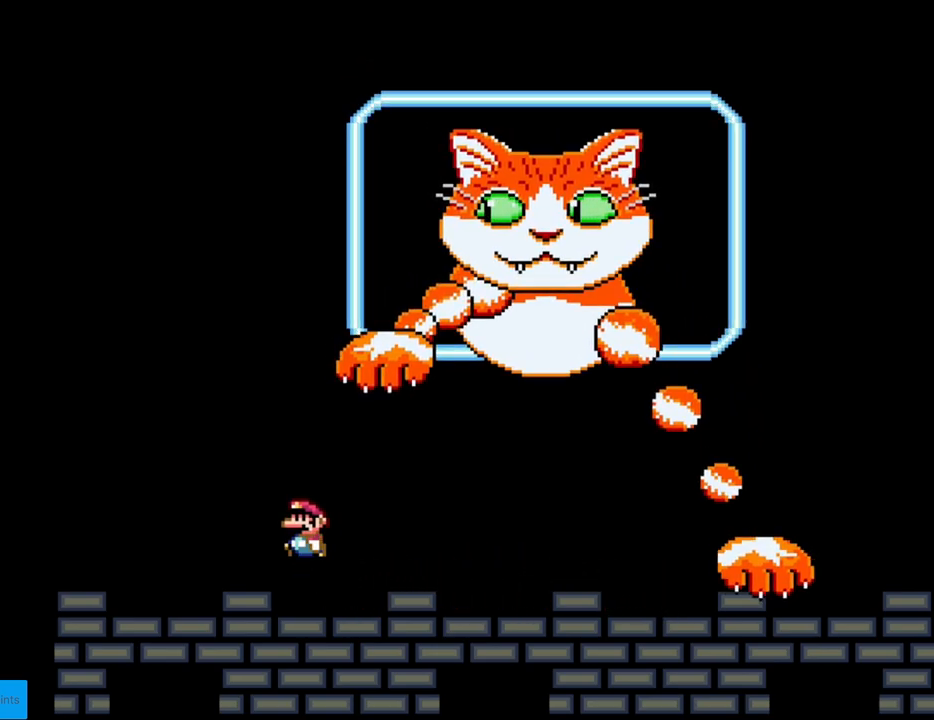
{"buttons": ["Y"], "events": [[83, "B", "up"], [150, "B", "down"], [267, "B", "up"], [317, "B", "down"], [350, "DPAD_LEFT", "up"], [367, "DPAD_LEFT", "down"], [433, "DPAD_LEFT", "up"], [467, "B", "up"]]}
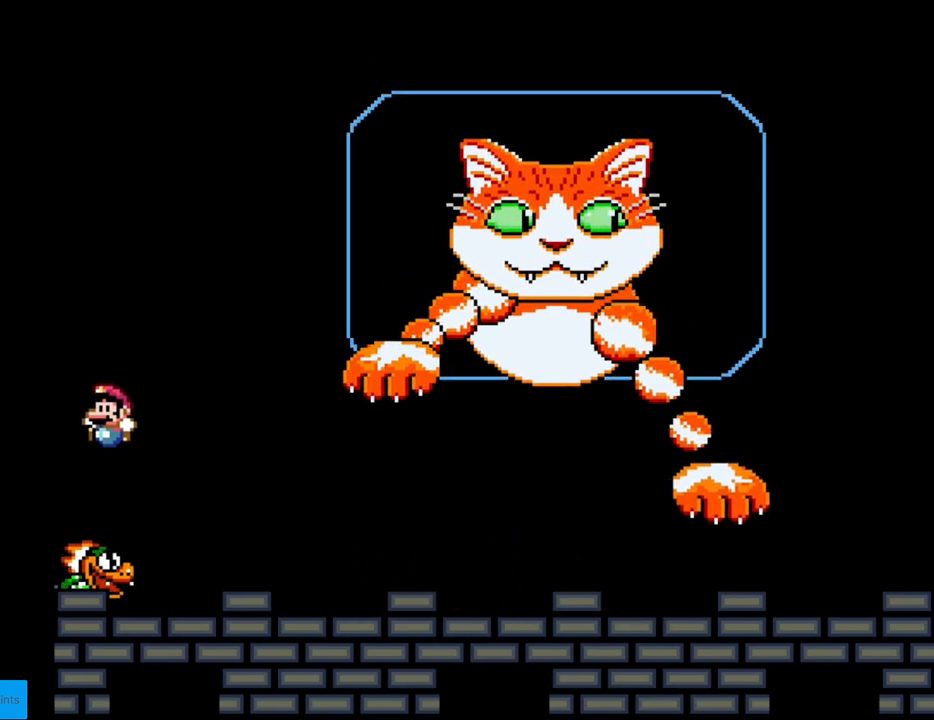
{"buttons": ["Y", "DPAD_RIGHT"], "events": [[367, "DPAD_RIGHT", "down"]]}
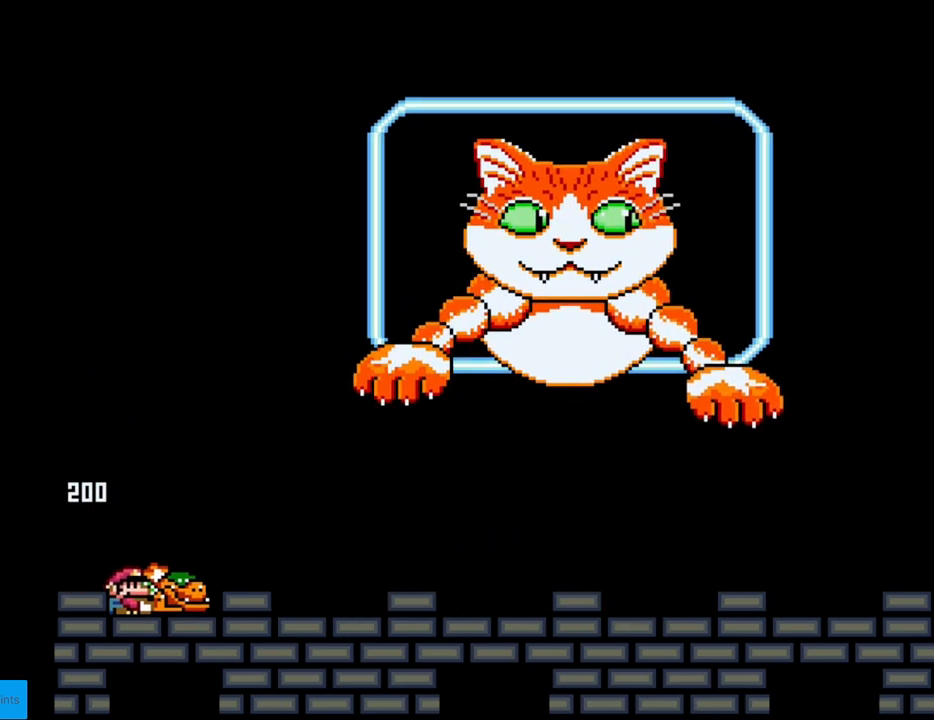
{"buttons": ["Y", "DPAD_LEFT"], "events": [[400, "DPAD_RIGHT", "up"], [417, "DPAD_LEFT", "down"]]}
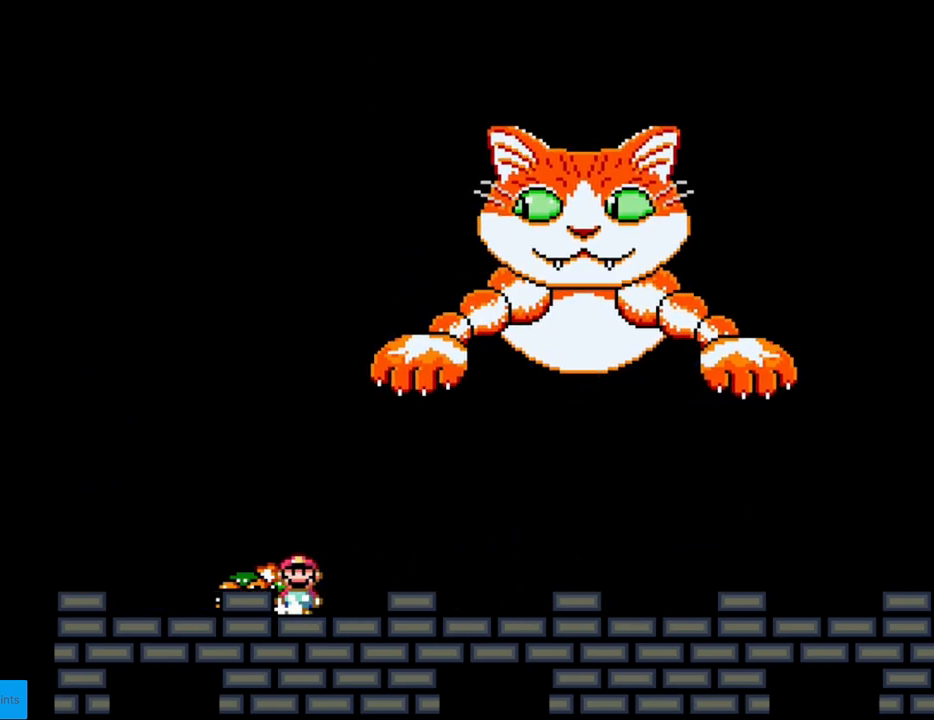
{"buttons": ["Y"], "events": [[33, "DPAD_LEFT", "up"]]}
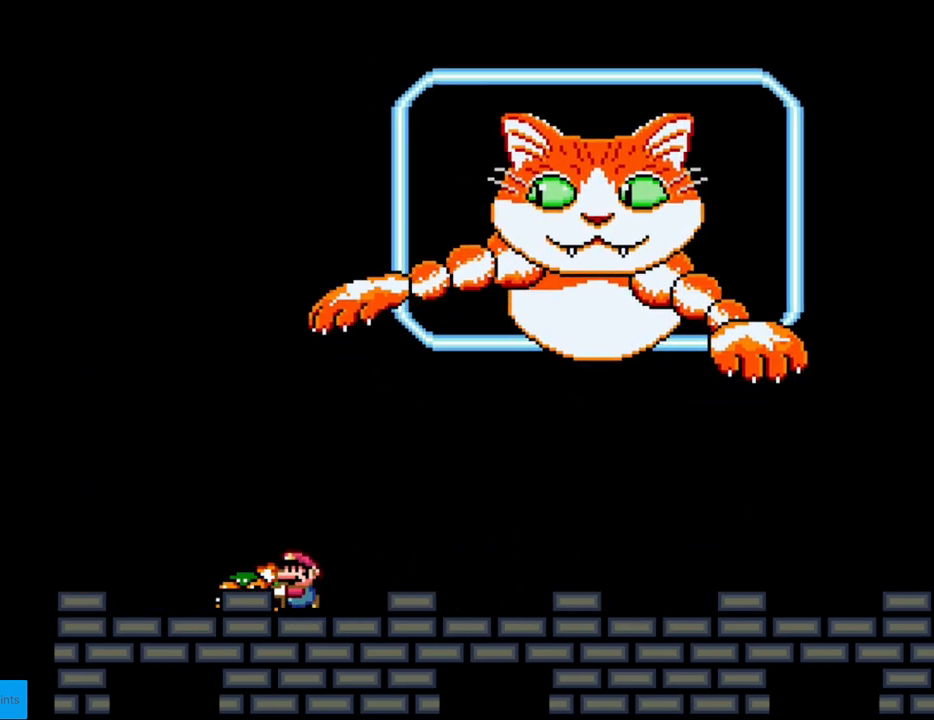
{"buttons": ["B", "Y", "DPAD_RIGHT"], "events": [[17, "DPAD_LEFT", "down"], [367, "DPAD_LEFT", "up"], [383, "DPAD_UP", "down"], [400, "B", "down"], [400, "DPAD_RIGHT", "down"], [400, "DPAD_UP", "up"]]}
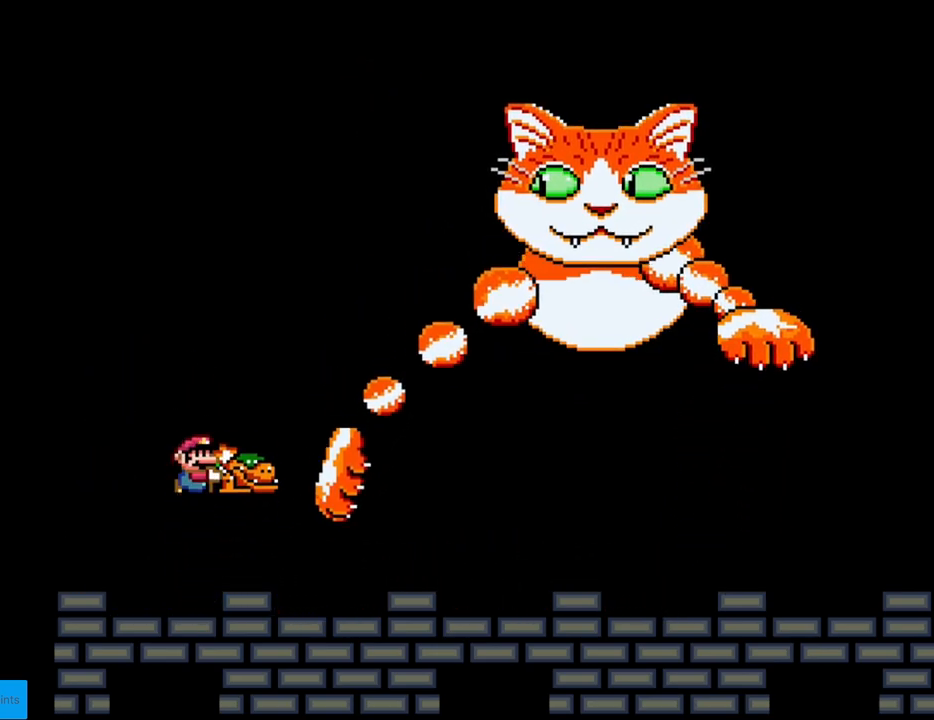
{"buttons": ["B", "Y", "DPAD_UP"], "events": [[33, "B", "up"], [83, "B", "down"], [483, "DPAD_RIGHT", "up"], [500, "DPAD_UP", "down"]]}
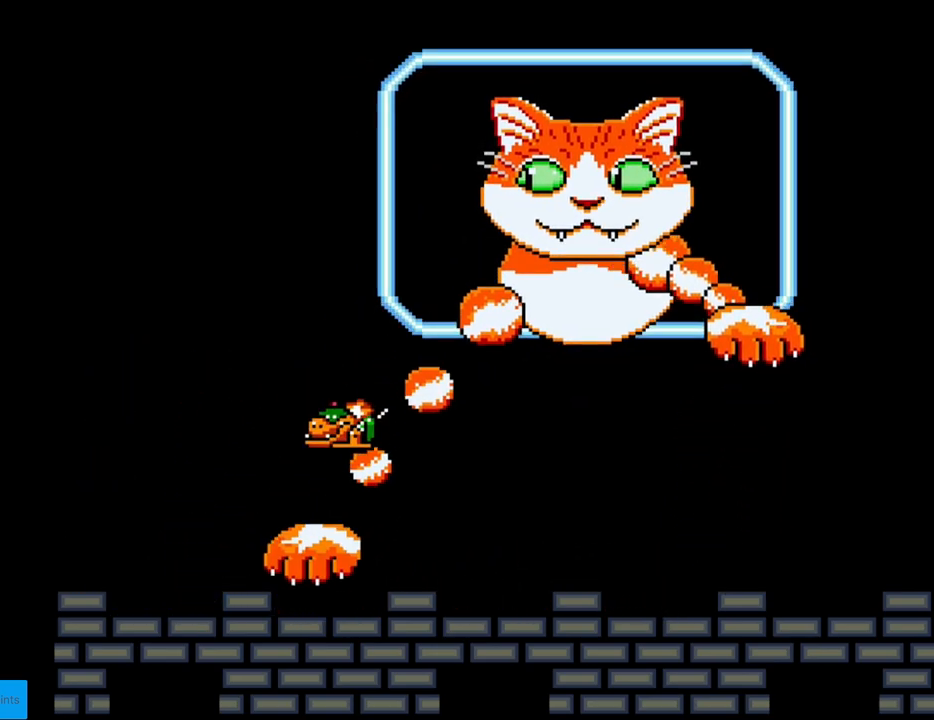
{"buttons": ["Y", "DPAD_RIGHT"], "events": [[17, "DPAD_LEFT", "down"], [17, "DPAD_UP", "up"], [50, "B", "up"], [183, "DPAD_LEFT", "up"], [467, "DPAD_RIGHT", "down"]]}
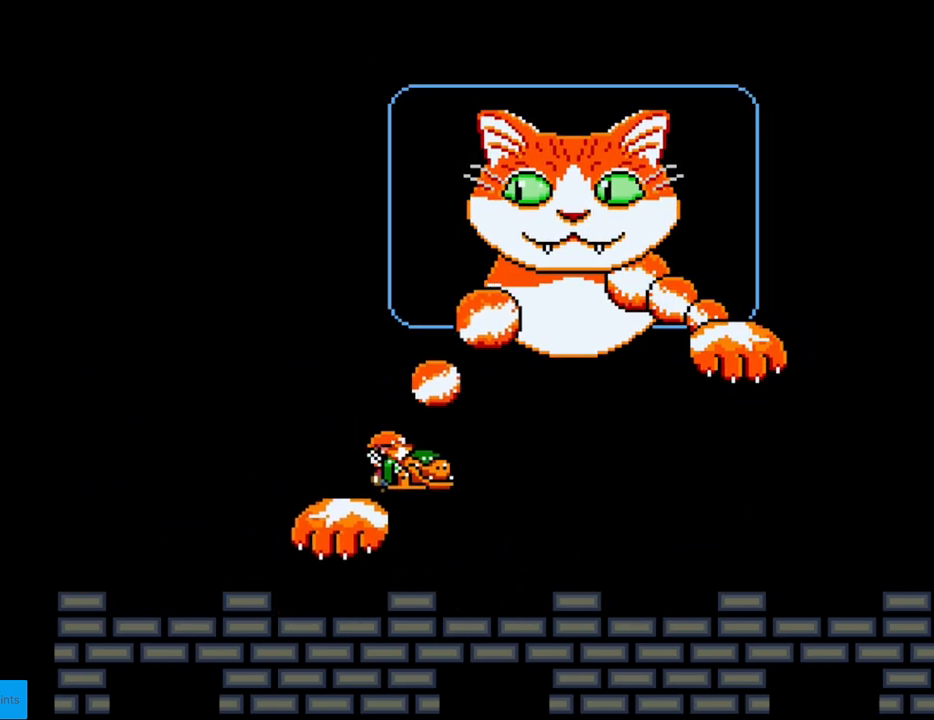
{"buttons": ["Y"], "events": [[17, "DPAD_RIGHT", "up"]]}
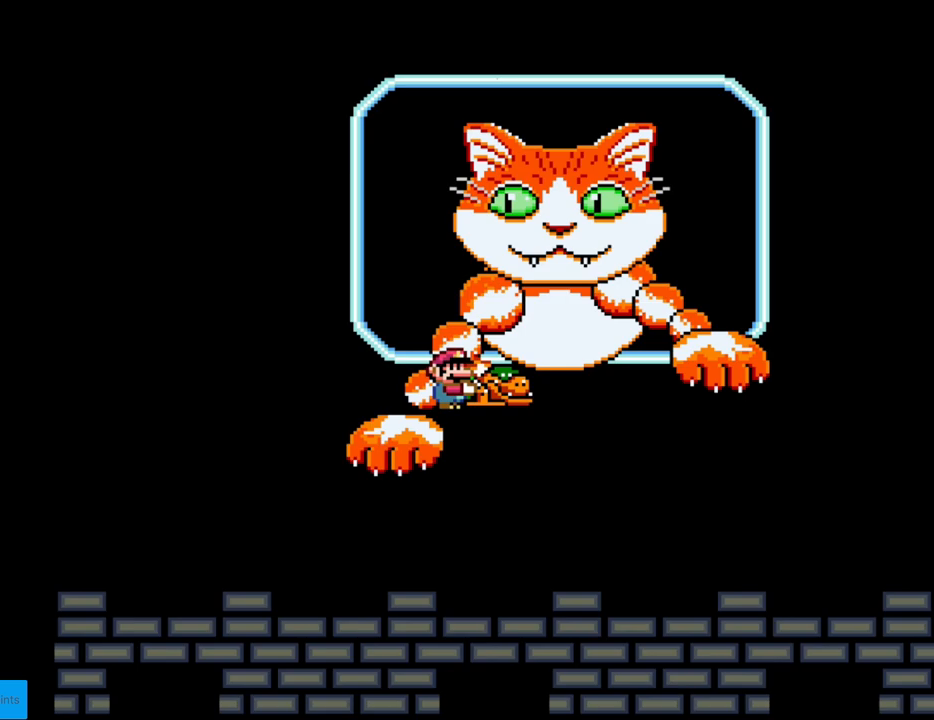
{"buttons": ["Y", "DPAD_LEFT"], "events": [[150, "B", "down"], [333, "B", "up"], [433, "DPAD_LEFT", "down"]]}
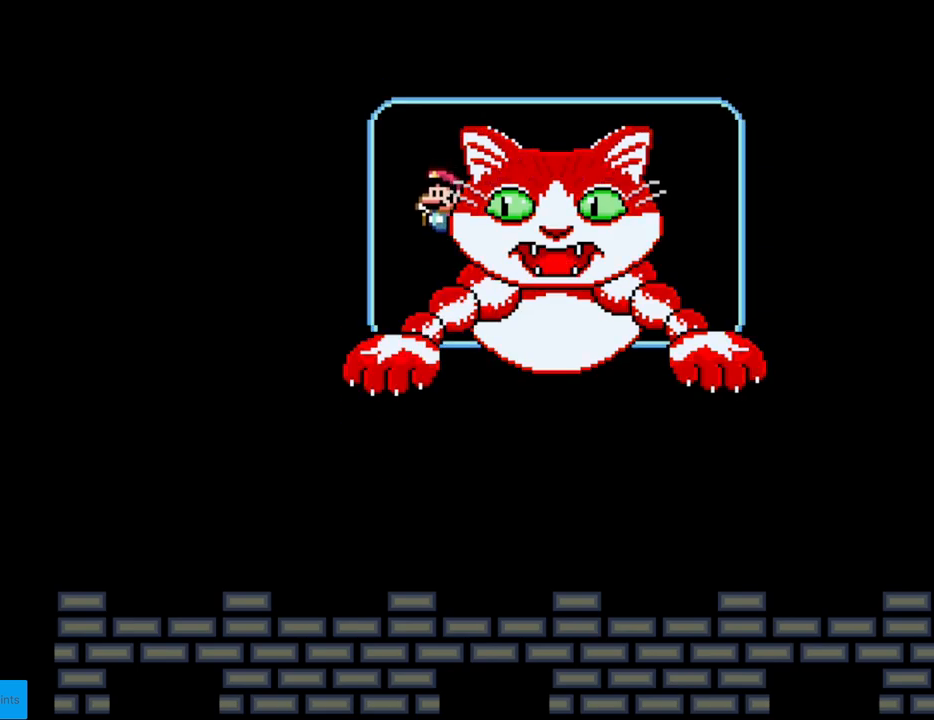
{"buttons": ["Y"], "events": [[433, "DPAD_LEFT", "up"]]}
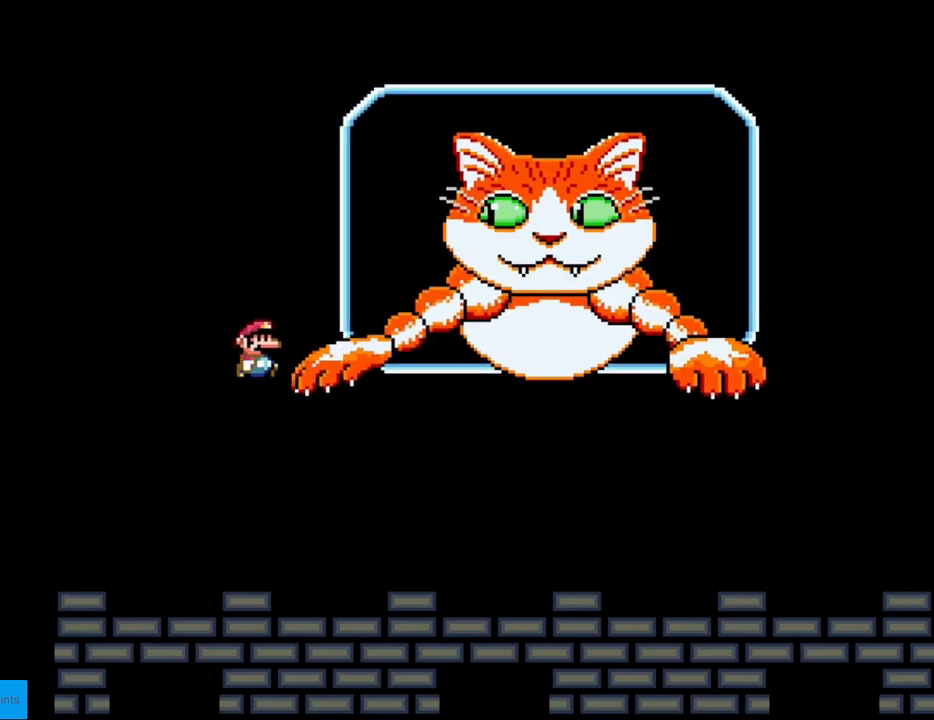
{"buttons": ["Y", "DPAD_RIGHT"], "events": [[17, "DPAD_RIGHT", "down"]]}
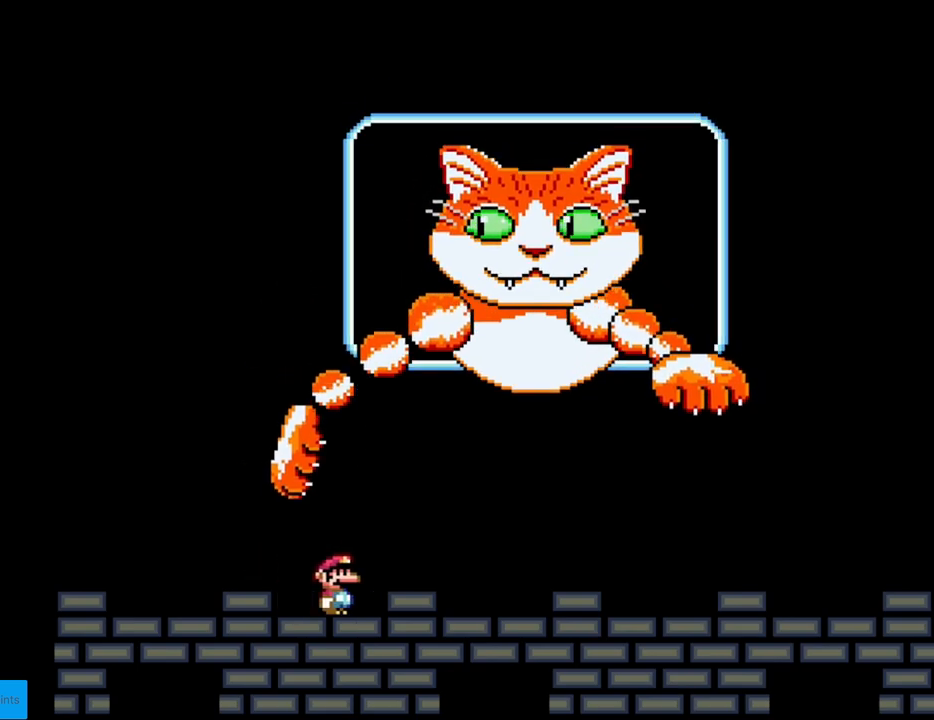
{"buttons": ["Y", "DPAD_RIGHT"], "events": []}
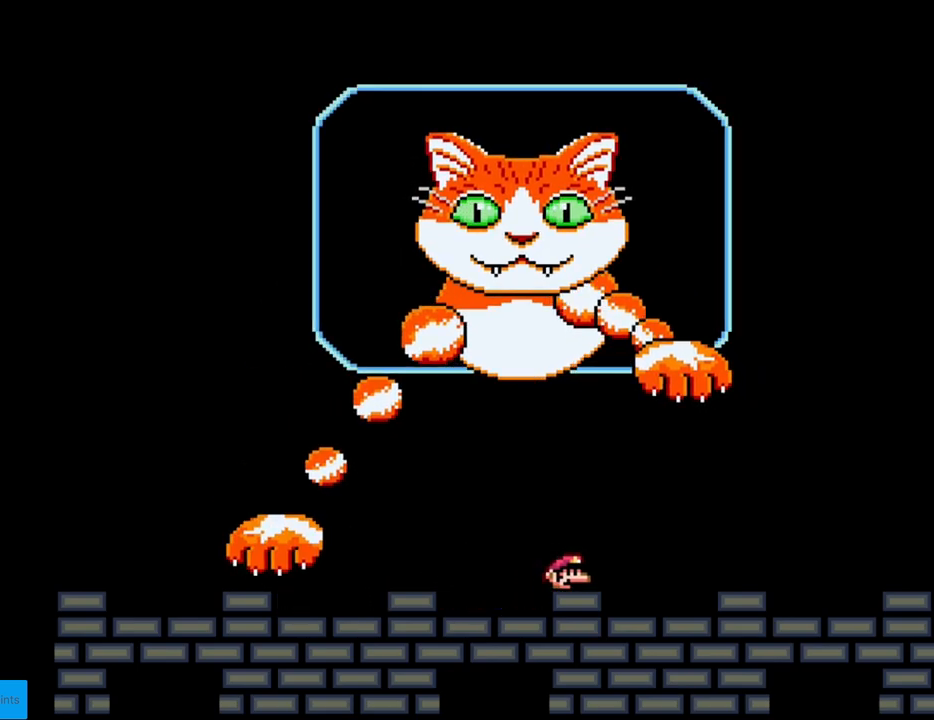
{"buttons": ["Y"], "events": [[350, "B", "down"], [433, "B", "up"], [467, "DPAD_RIGHT", "up"]]}
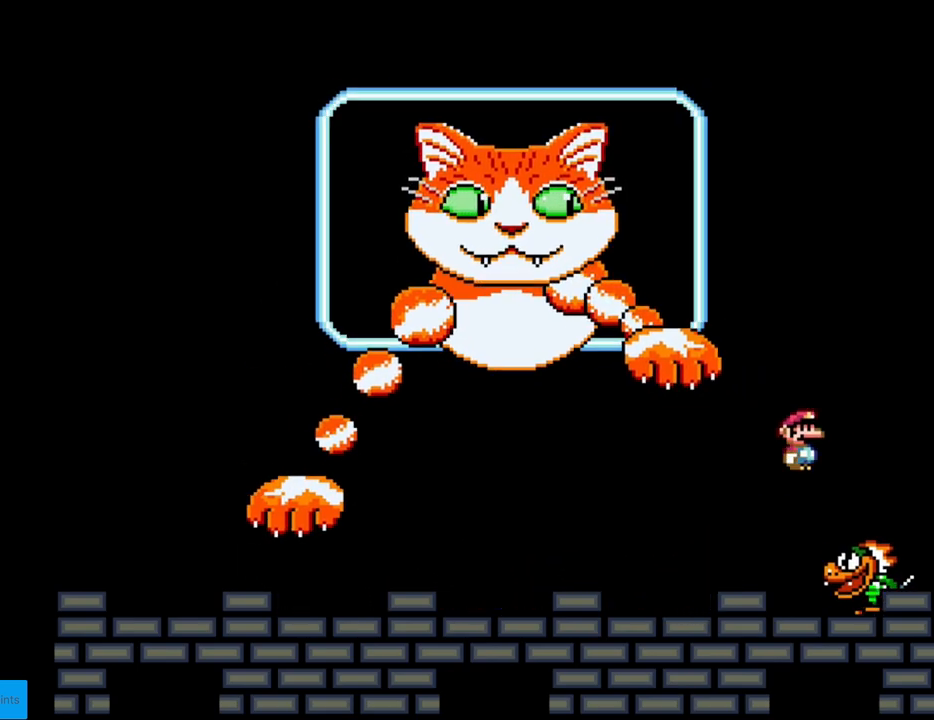
{"buttons": ["Y", "DPAD_RIGHT"], "events": [[233, "DPAD_LEFT", "down"], [467, "DPAD_LEFT", "up"], [483, "DPAD_RIGHT", "down"]]}
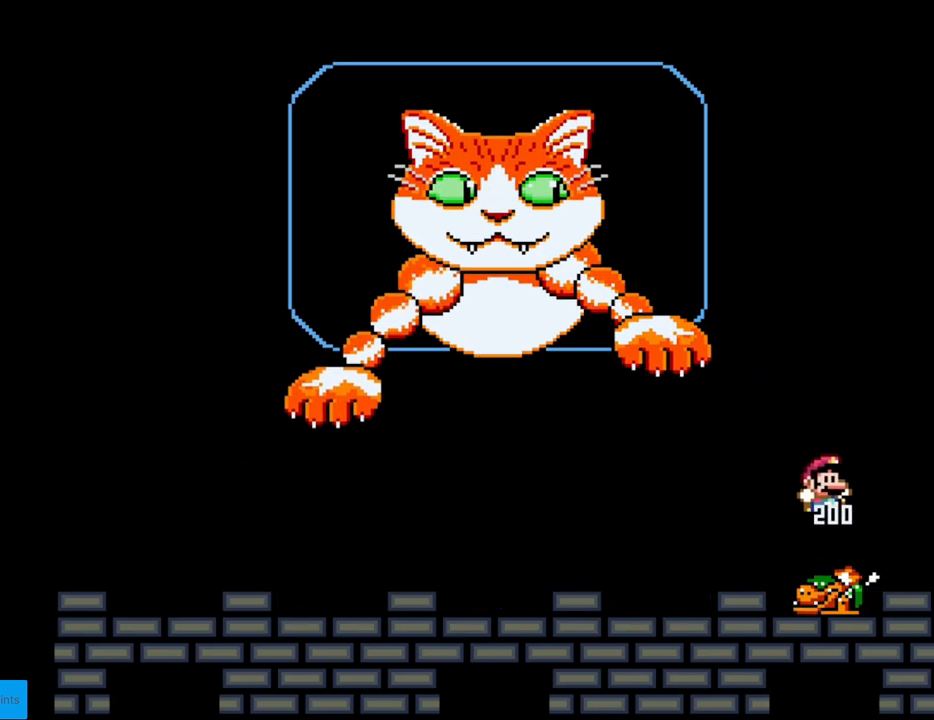
{"buttons": ["Y"], "events": [[167, "DPAD_RIGHT", "up"], [217, "DPAD_LEFT", "down"], [317, "DPAD_LEFT", "up"]]}
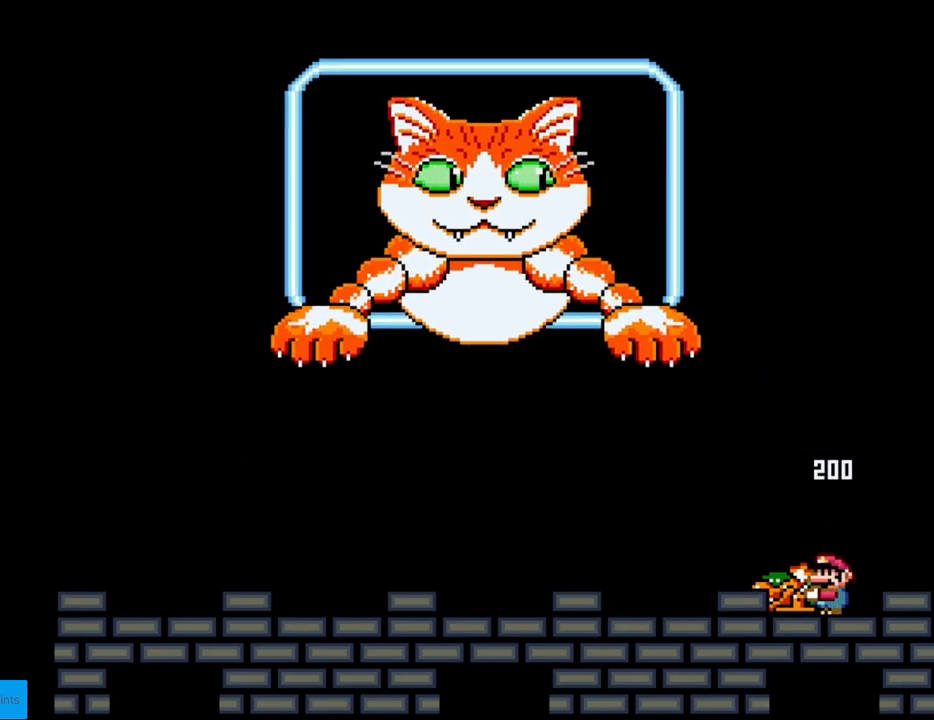
{"buttons": ["Y"], "events": []}
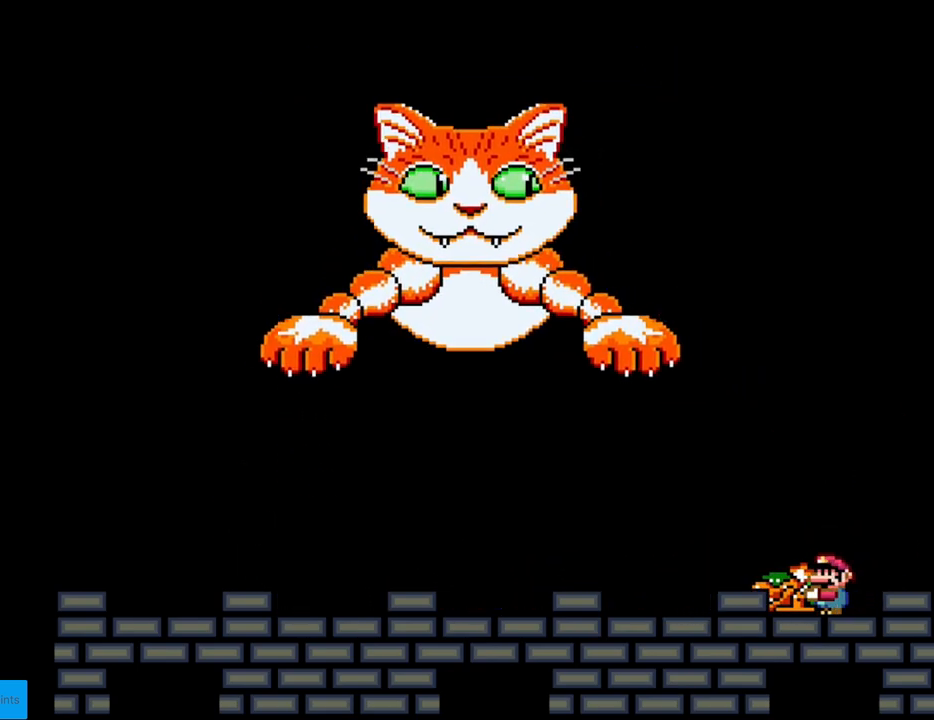
{"buttons": ["Y", "DPAD_LEFT"], "events": [[400, "DPAD_LEFT", "down"]]}
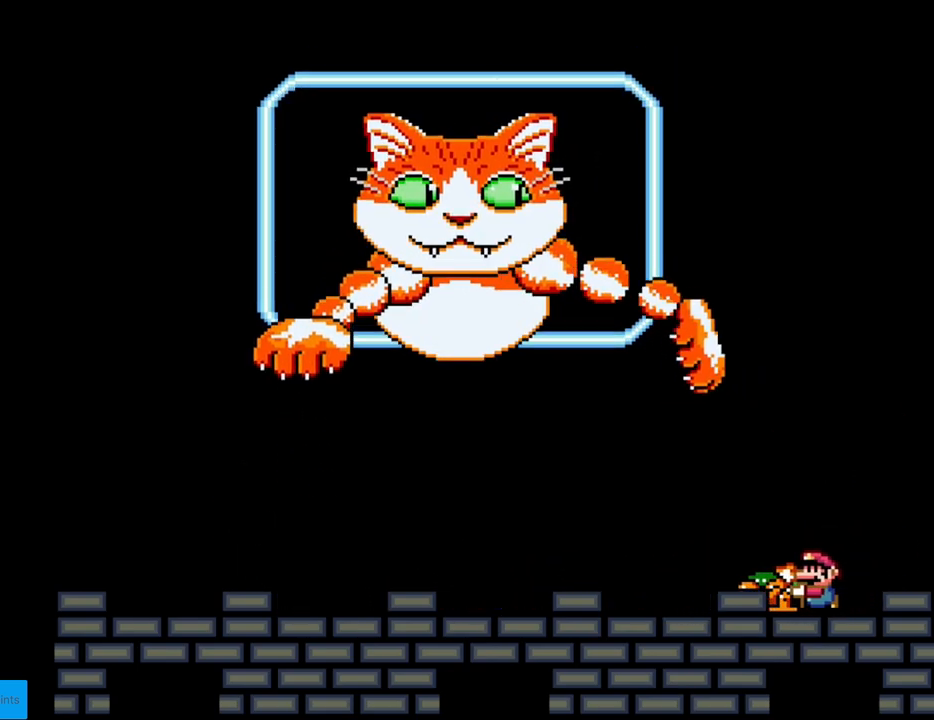
{"buttons": ["Y", "DPAD_RIGHT"], "events": [[417, "DPAD_LEFT", "up"], [450, "DPAD_RIGHT", "down"]]}